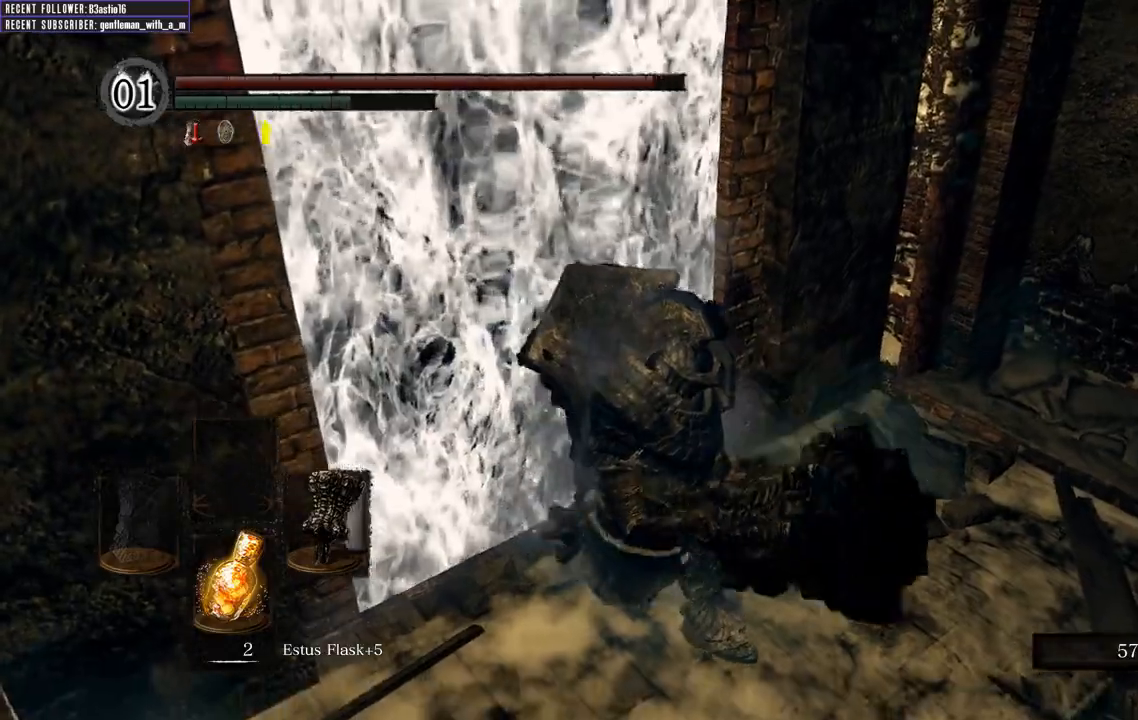
Gameplay with a controller (Xbox layout); each line is a JSON object with the inputs held at the frame after it. "events" lists button and stick changes between this image and that frame as [ms after this image, input, new state], when the widget could be followed in between.
{"buttons": [], "left_stick": "center", "right_stick": "center", "events": [[100, "right_stick", "down-left"], [433, "right_stick", "center"]]}
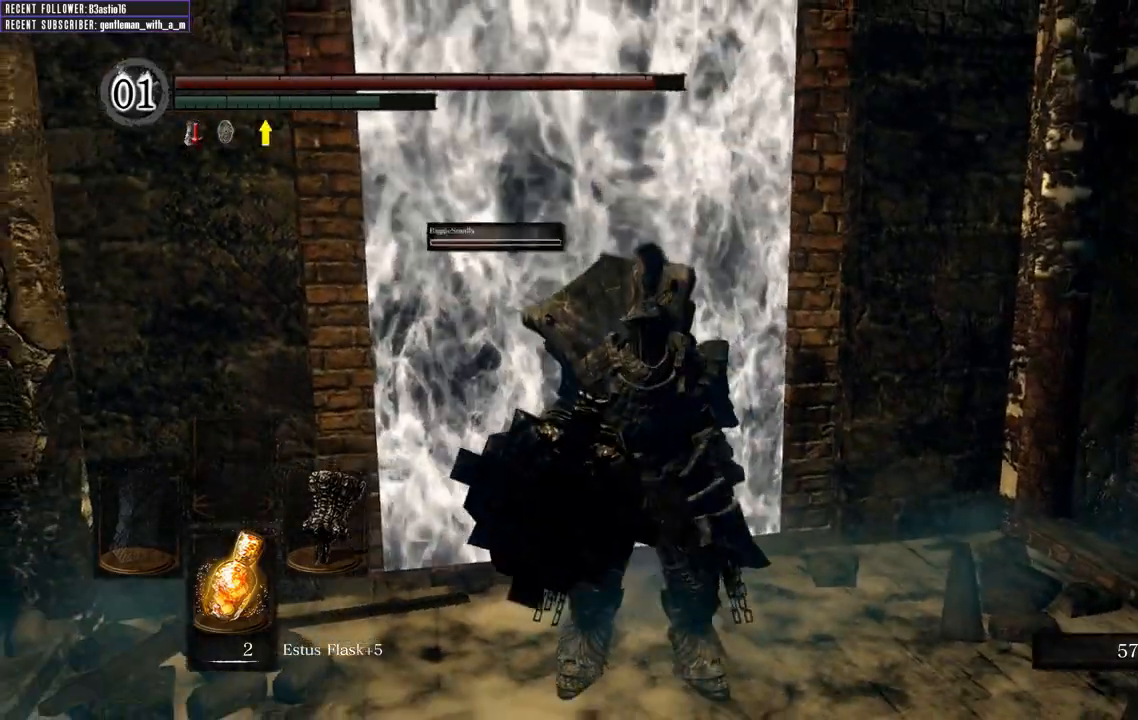
{"buttons": ["L1"], "left_stick": "center", "right_stick": "left", "events": [[183, "right_stick", "down-left"], [350, "L1", "down"], [383, "right_stick", "left"]]}
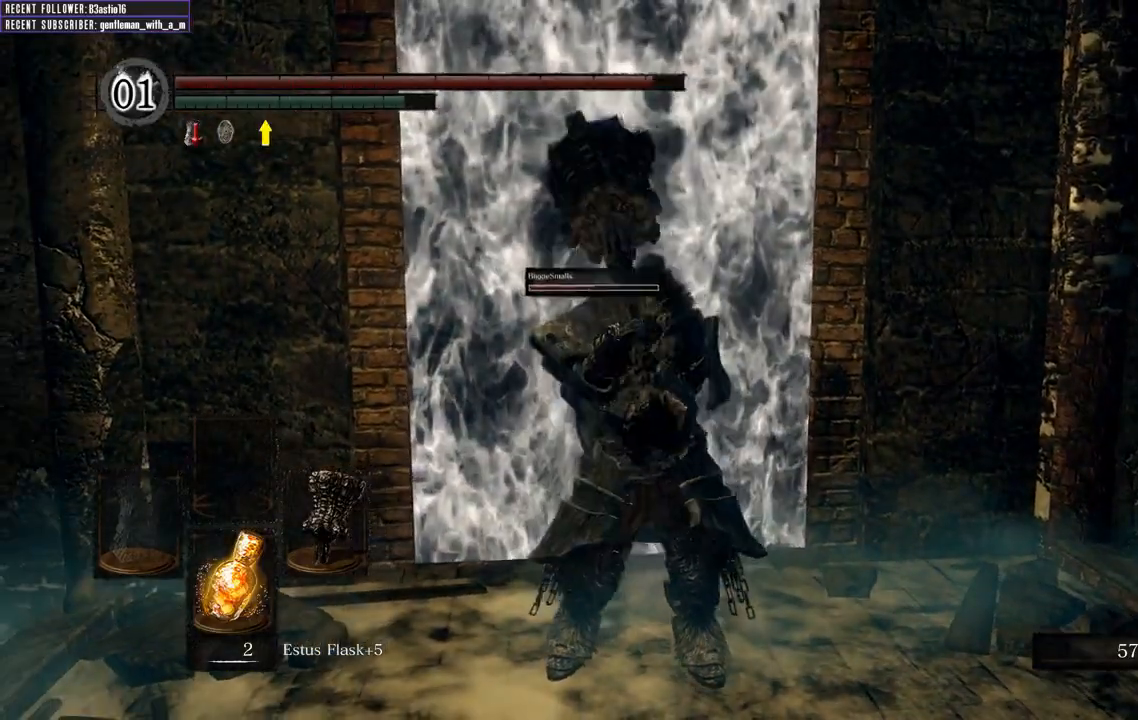
{"buttons": ["L1"], "left_stick": "center", "right_stick": "left", "events": []}
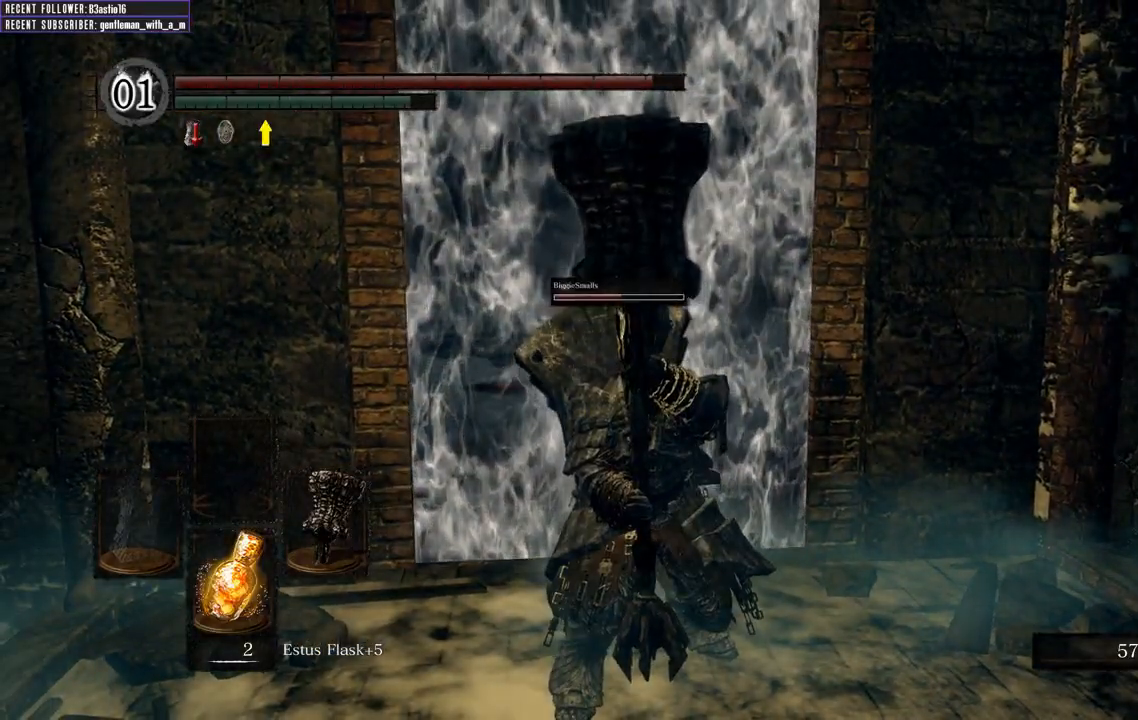
{"buttons": ["L1"], "left_stick": "center", "right_stick": "left", "events": [[200, "L1", "up"], [467, "L1", "down"]]}
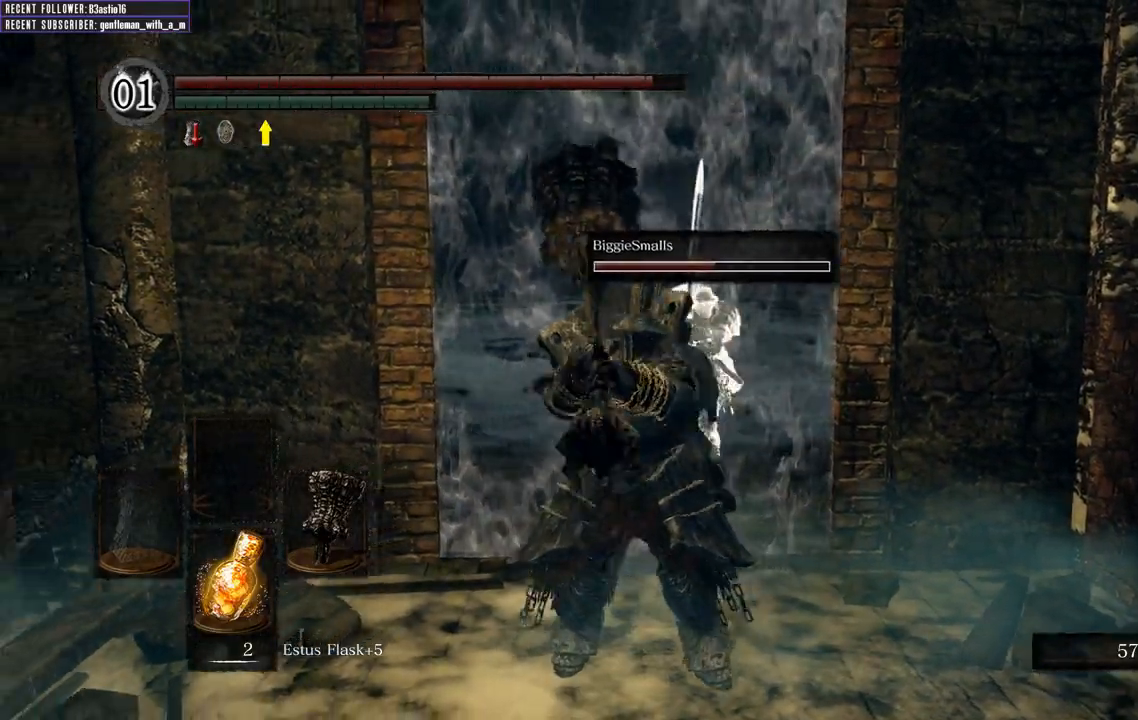
{"buttons": [], "left_stick": "center", "right_stick": "left", "events": [[67, "L1", "up"], [183, "L1", "down"], [283, "L1", "up"], [400, "L1", "down"], [500, "L1", "up"]]}
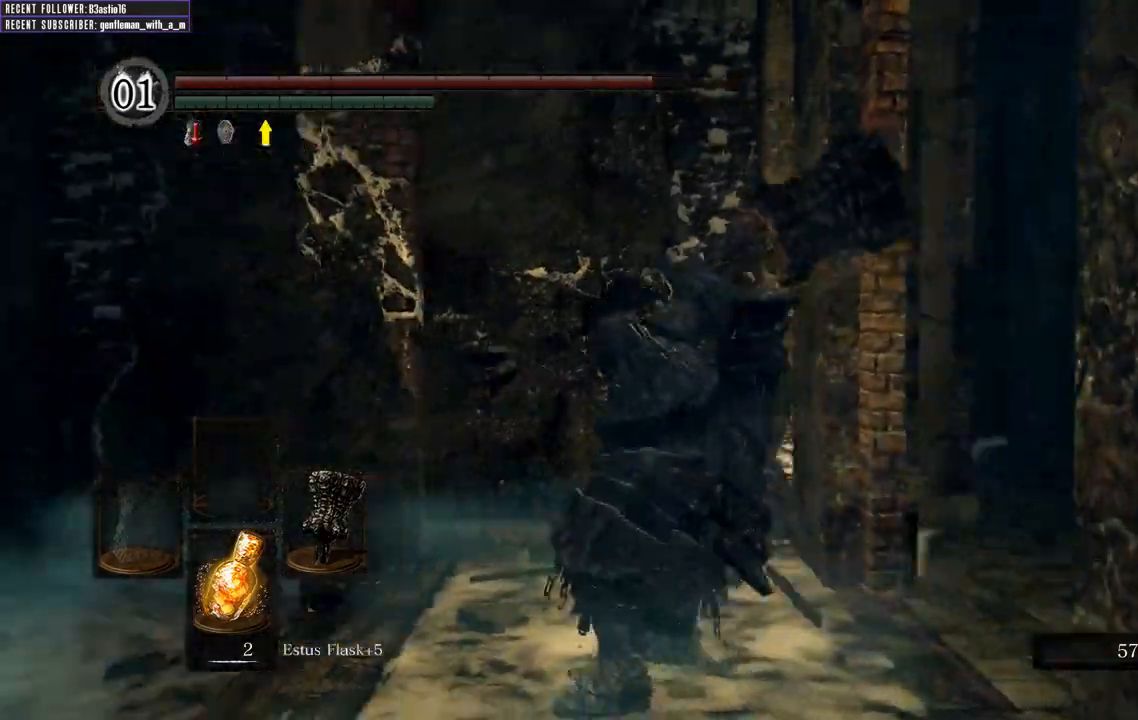
{"buttons": [], "left_stick": "up", "right_stick": "up-left", "events": [[83, "L1", "down"], [200, "R1", "down"], [217, "R1", "up"], [233, "left_stick", "up-left"], [250, "L1", "up"], [383, "right_stick", "up-left"], [483, "left_stick", "up"]]}
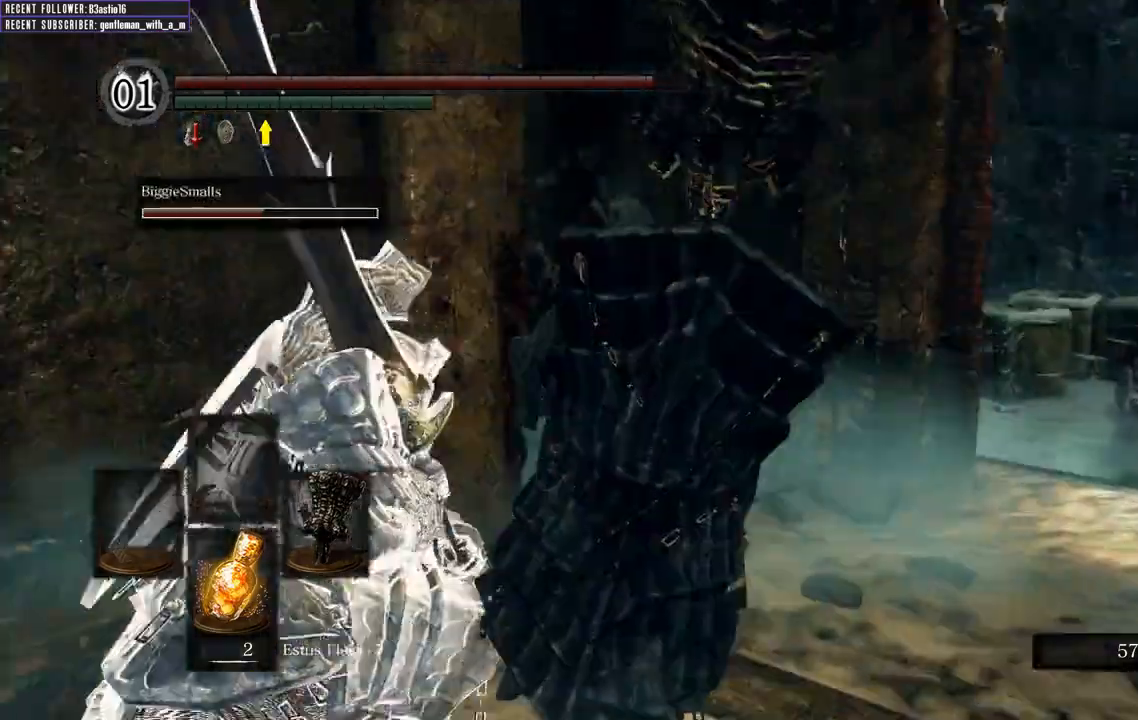
{"buttons": ["B"], "left_stick": "up-right", "right_stick": "right", "events": [[50, "B", "down"], [67, "right_stick", "center"], [217, "left_stick", "up-right"], [317, "right_stick", "right"]]}
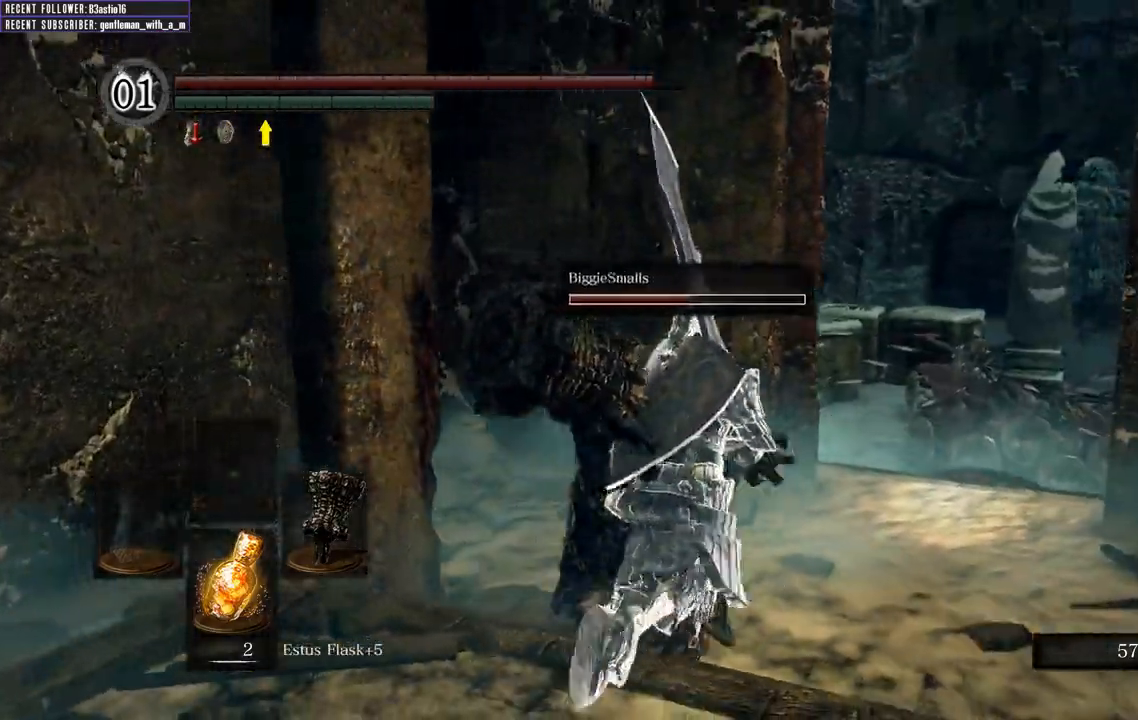
{"buttons": ["B"], "left_stick": "up-right", "right_stick": "center", "events": [[33, "right_stick", "center"], [283, "right_stick", "right"], [417, "right_stick", "center"]]}
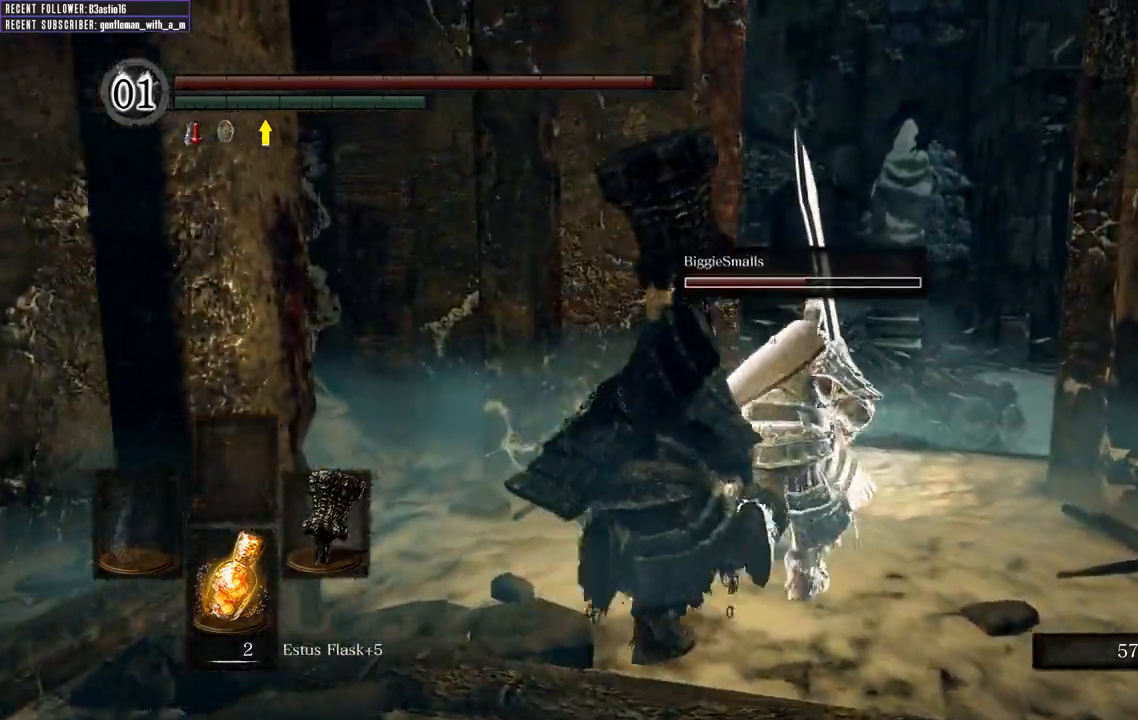
{"buttons": ["B"], "left_stick": "up-right", "right_stick": "center", "events": [[133, "right_stick", "up"], [350, "right_stick", "center"]]}
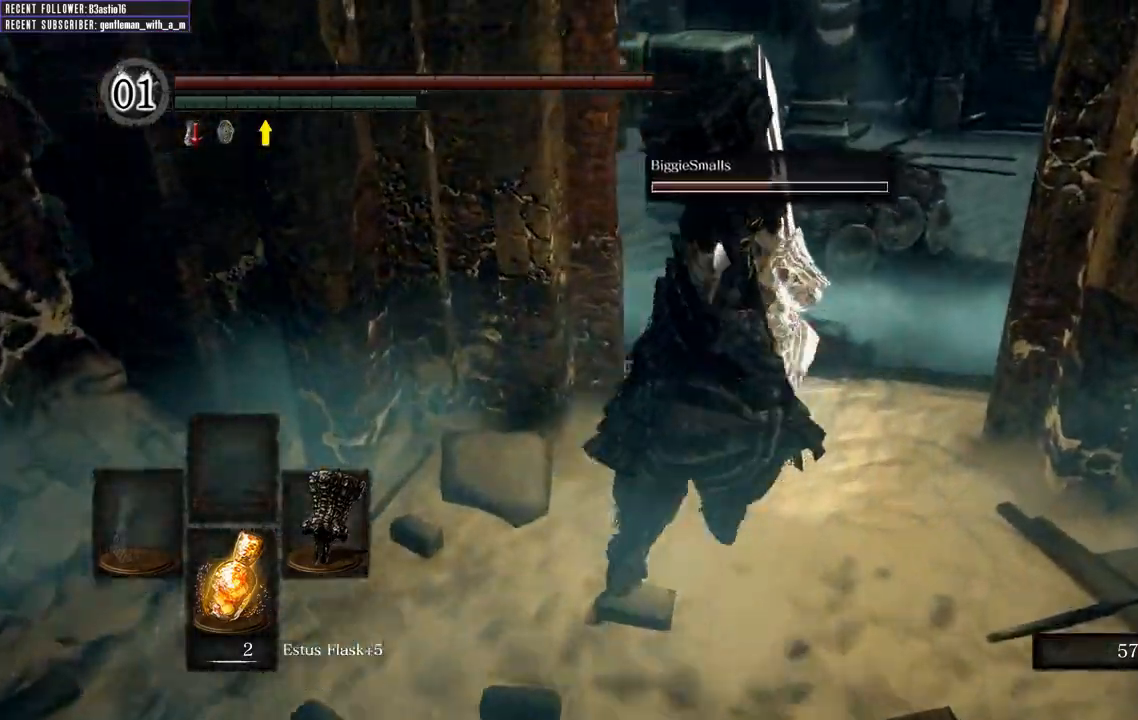
{"buttons": ["B"], "left_stick": "up-right", "right_stick": "center", "events": []}
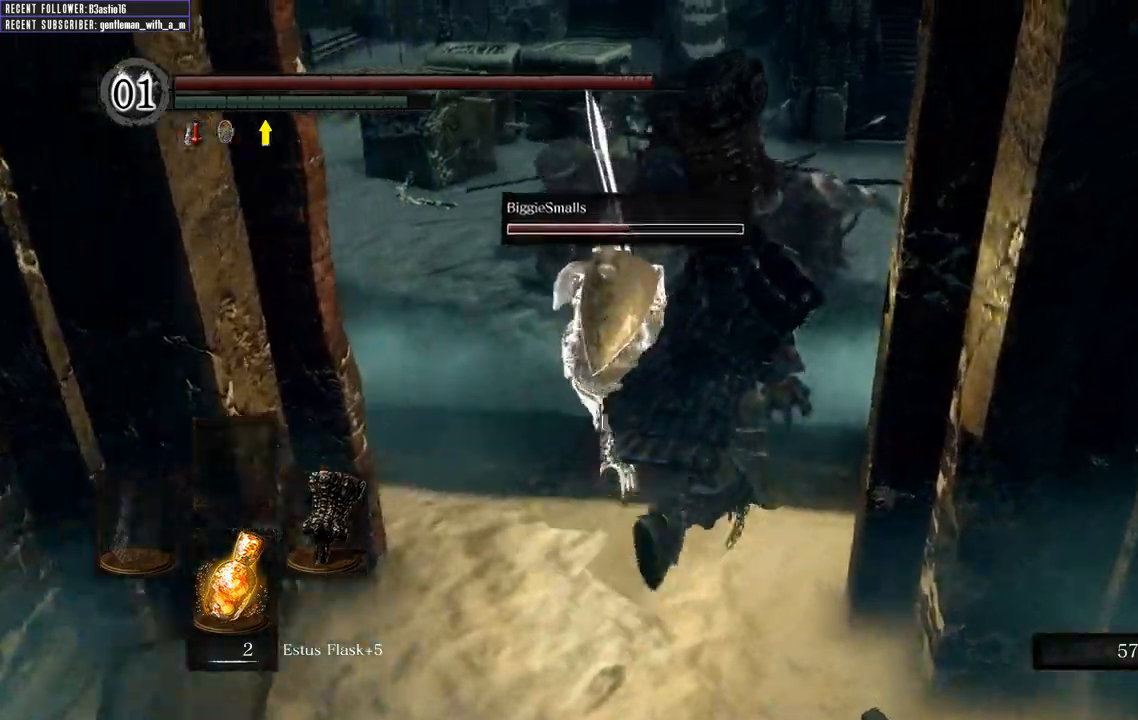
{"buttons": ["B"], "left_stick": "up", "right_stick": "center", "events": [[117, "left_stick", "up"]]}
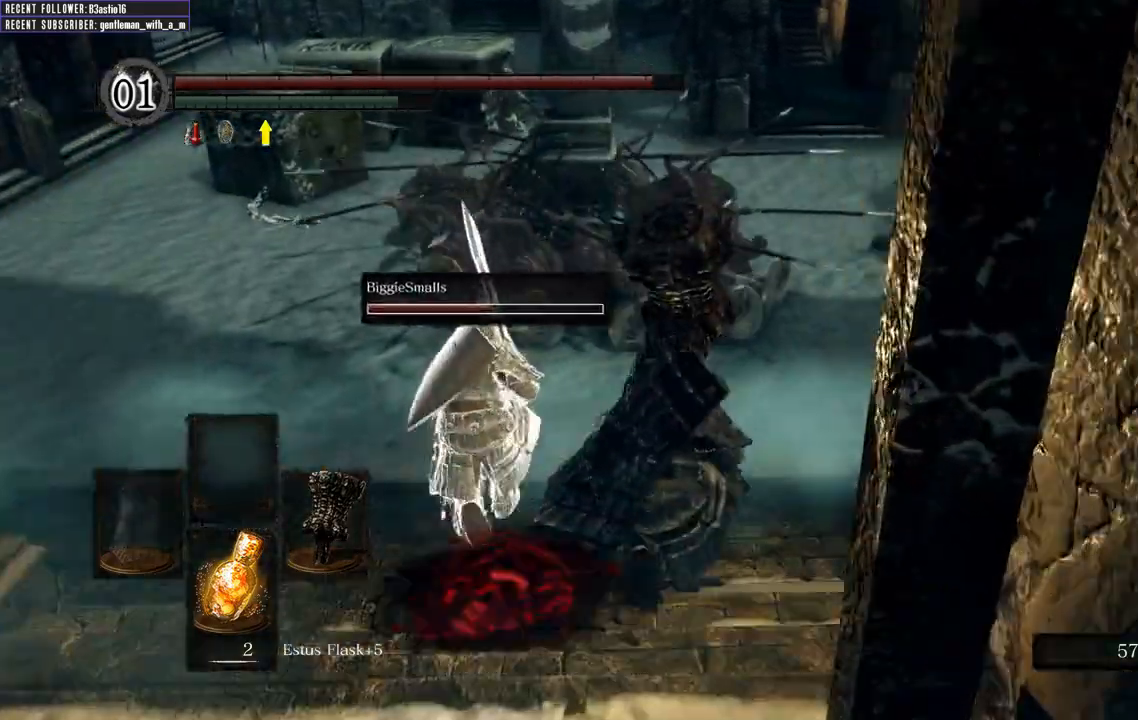
{"buttons": ["B"], "left_stick": "up", "right_stick": "center", "events": []}
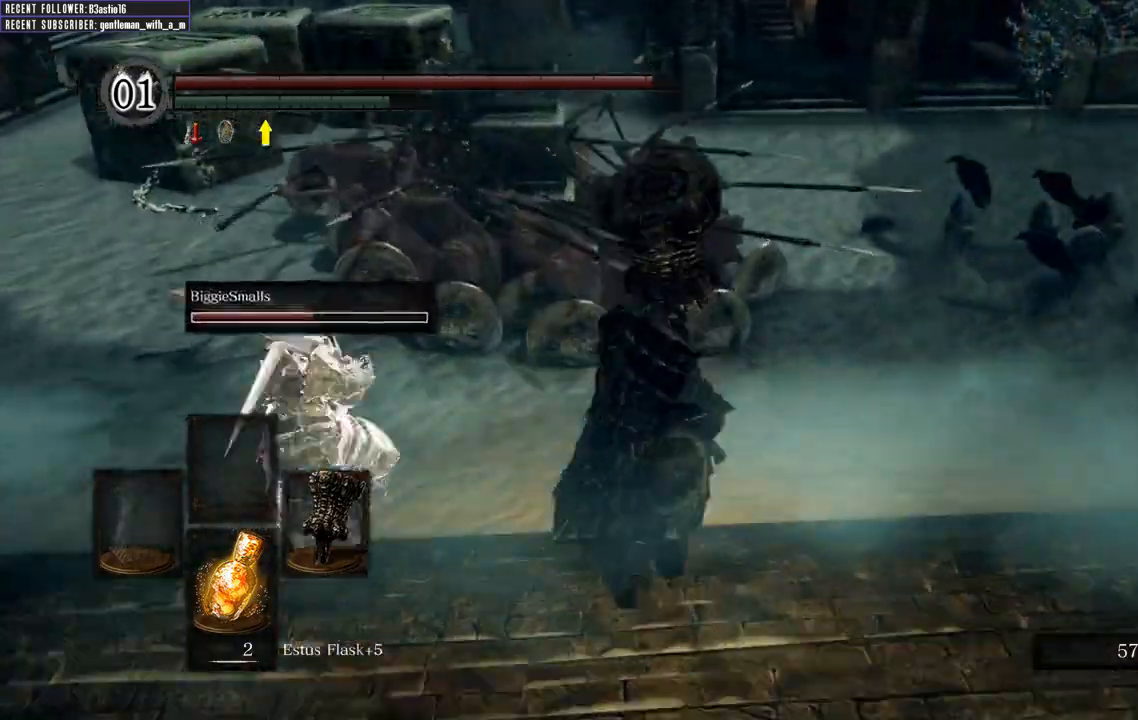
{"buttons": [], "left_stick": "up", "right_stick": "center"}
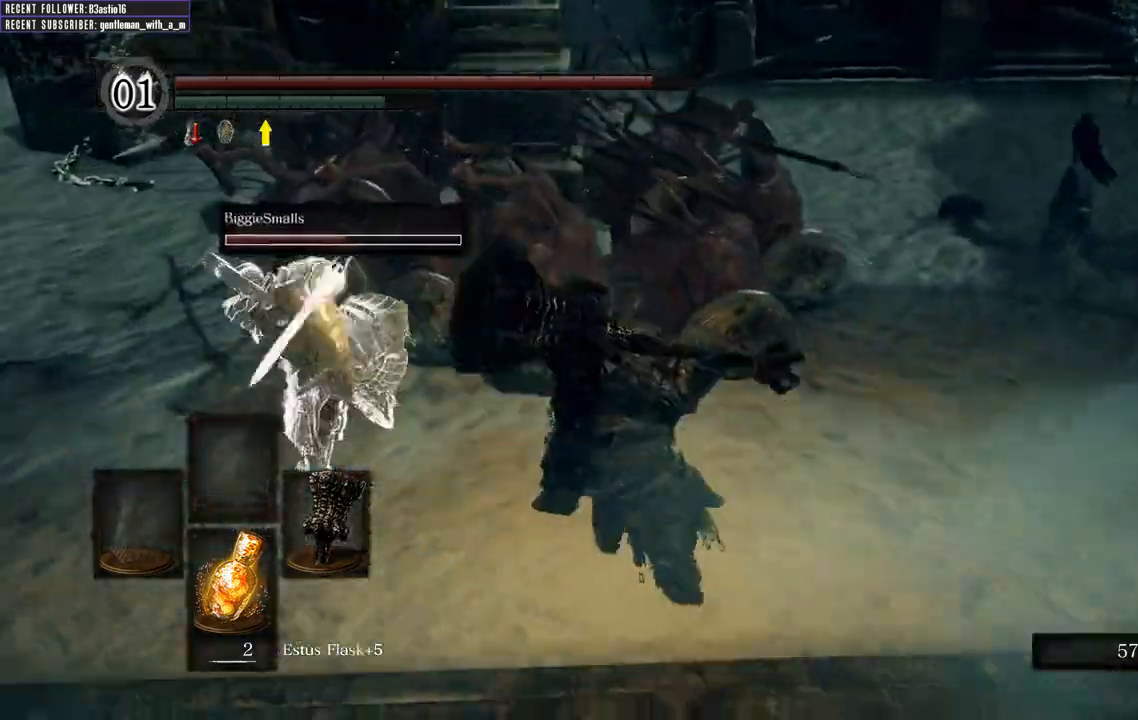
{"buttons": [], "left_stick": "up", "right_stick": "center", "events": []}
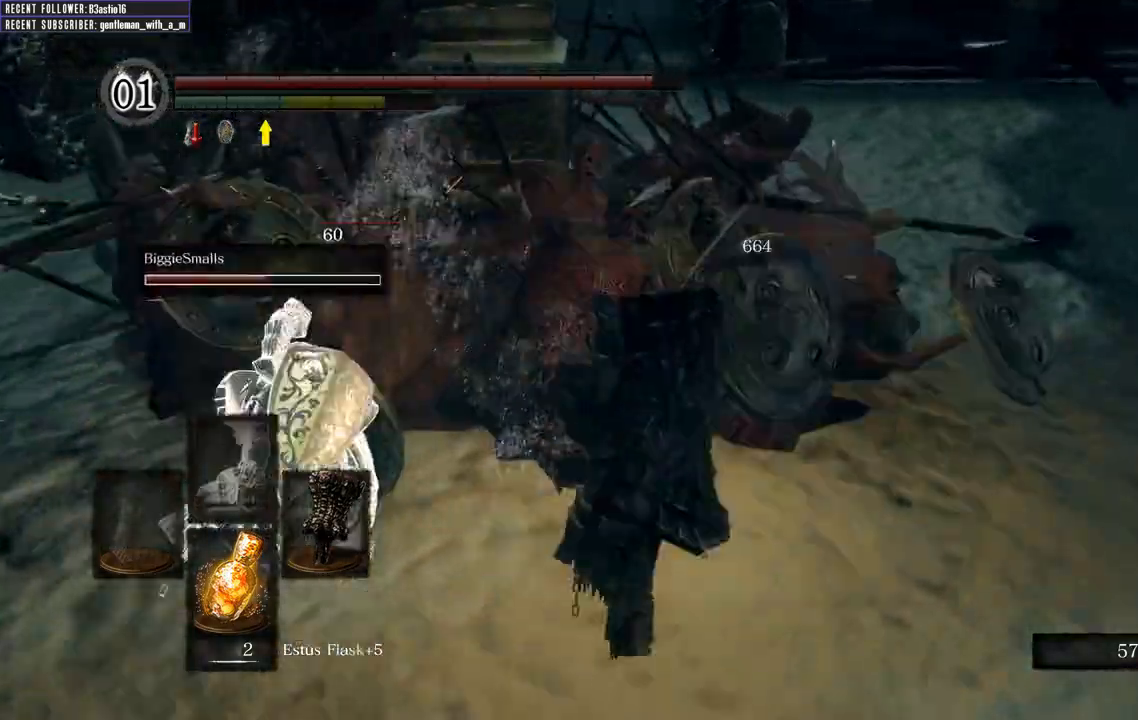
{"buttons": [], "left_stick": "center", "right_stick": "center", "events": [[300, "left_stick", "center"]]}
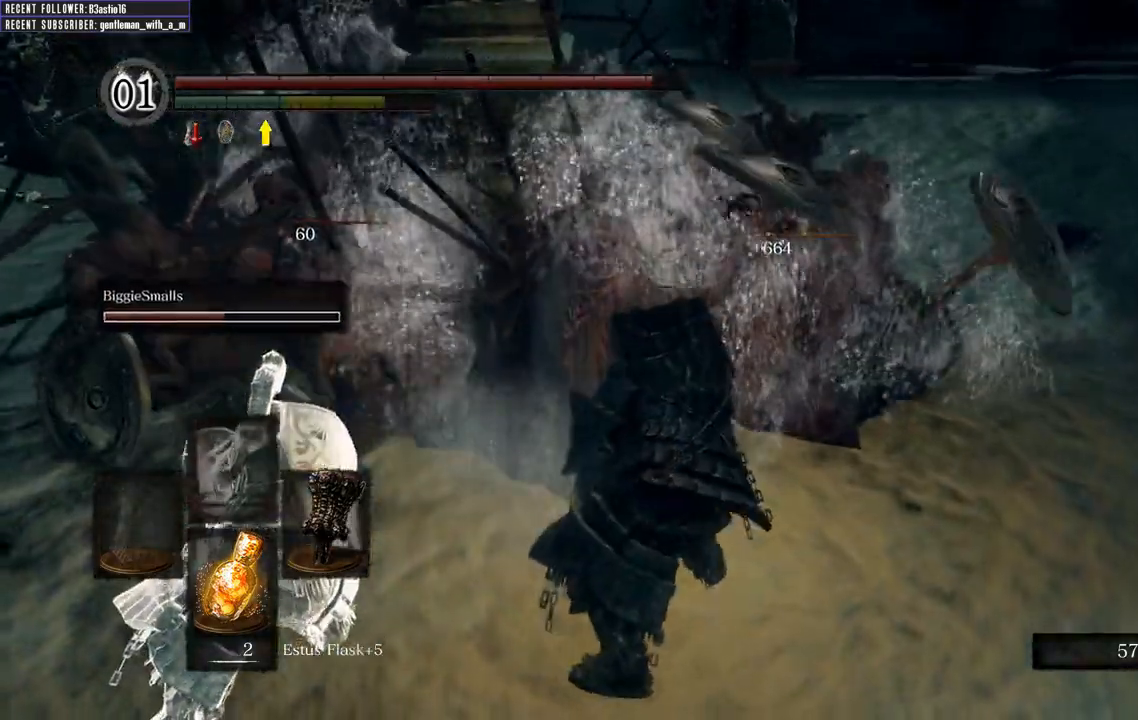
{"buttons": ["B"], "left_stick": "right", "right_stick": "center", "events": [[100, "left_stick", "right"], [450, "B", "down"]]}
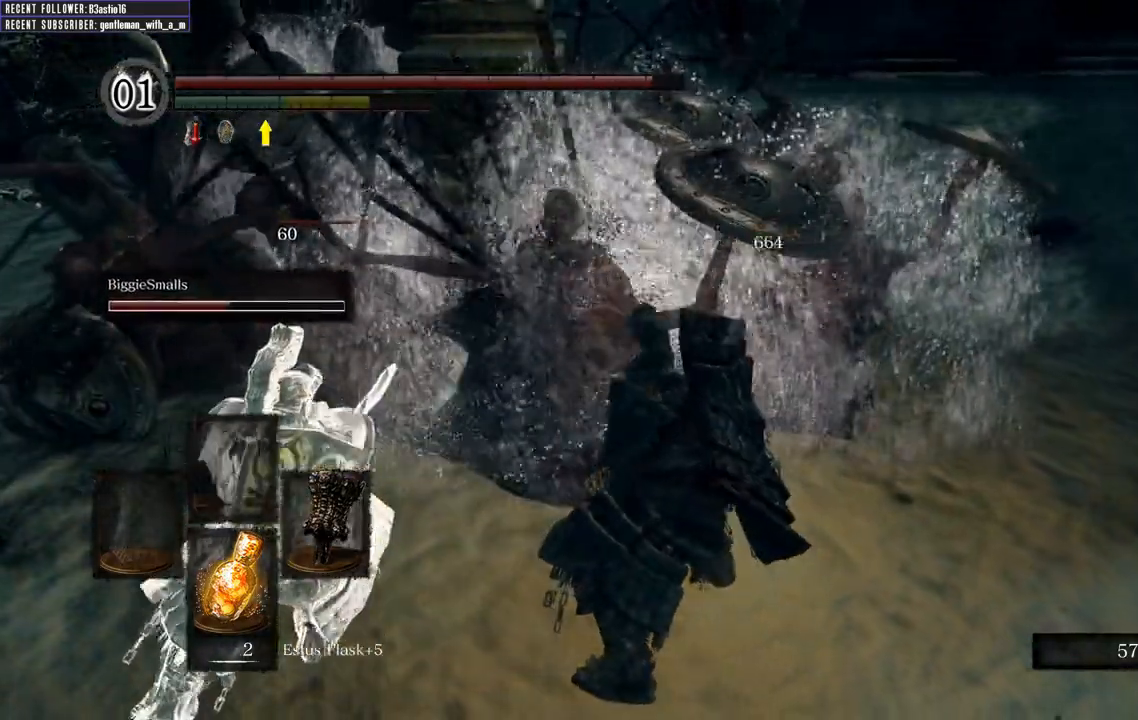
{"buttons": ["B"], "left_stick": "right", "right_stick": "center", "events": []}
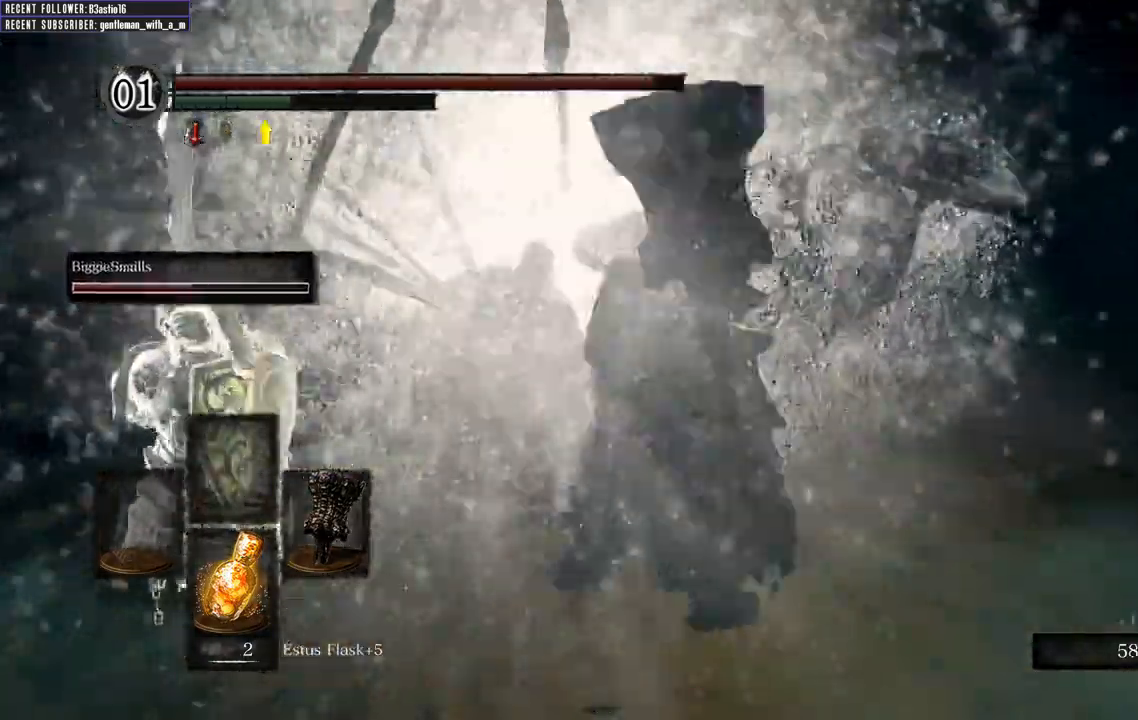
{"buttons": ["B"], "left_stick": "up-right", "right_stick": "up-left", "events": [[400, "left_stick", "up-right"], [400, "right_stick", "up-left"]]}
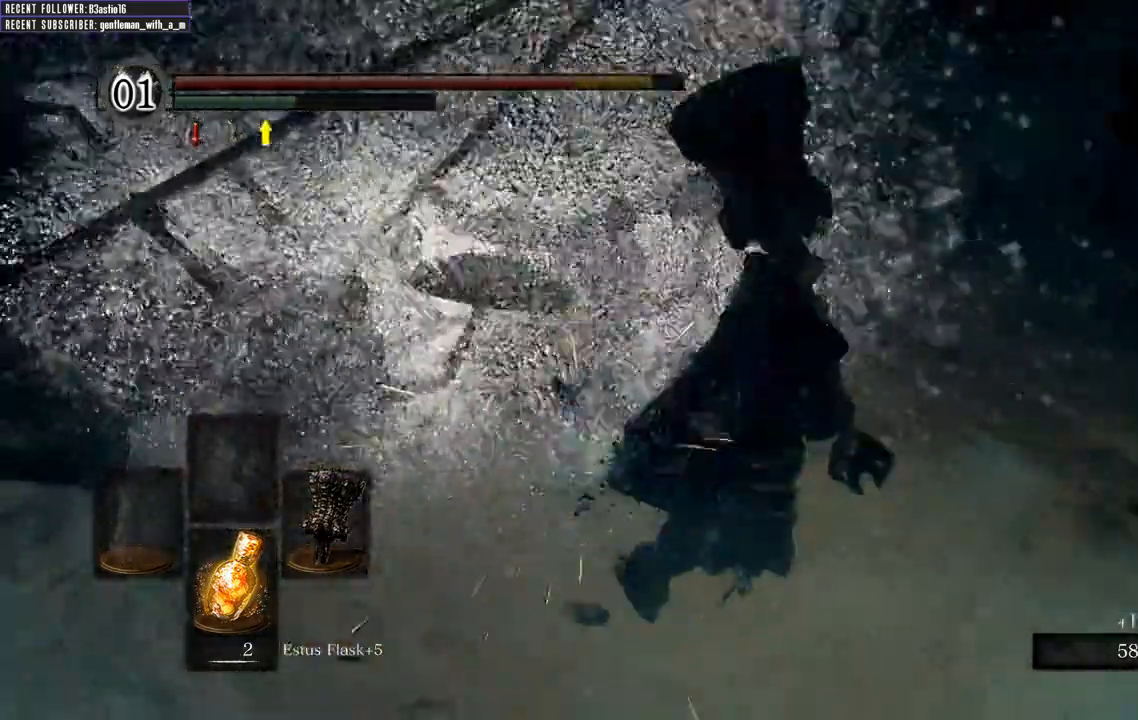
{"buttons": ["B", "R1"], "left_stick": "up", "right_stick": "center", "events": [[117, "right_stick", "center"], [450, "left_stick", "up"], [500, "R1", "down"]]}
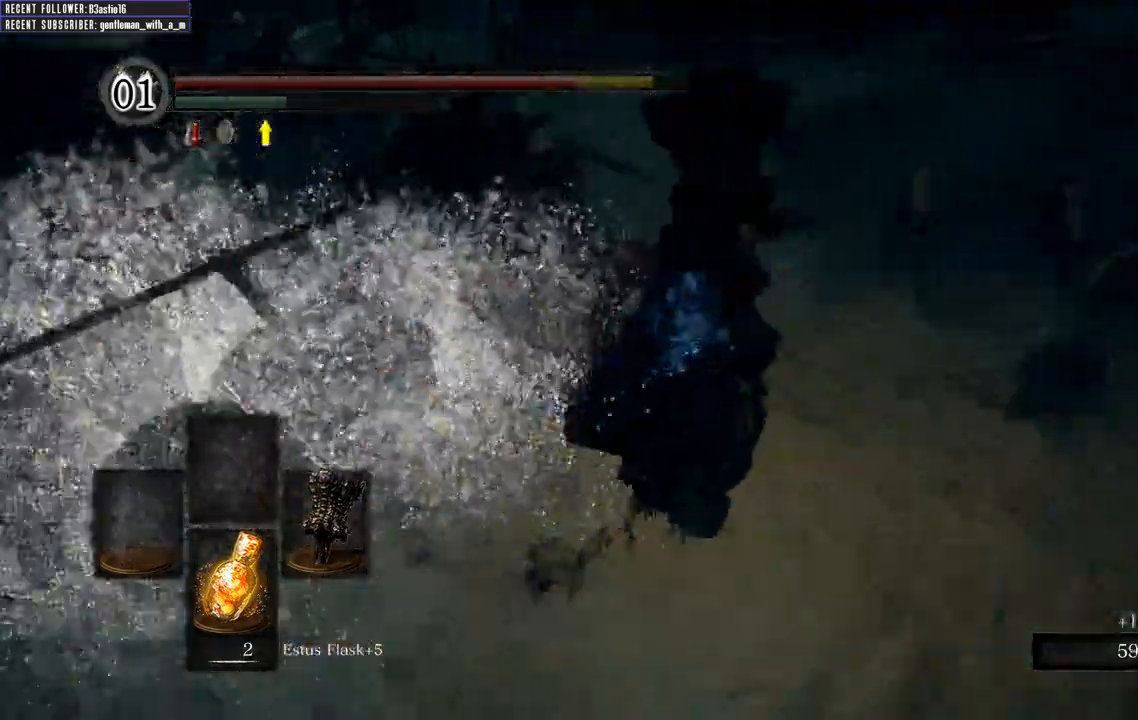
{"buttons": [], "left_stick": "up-left", "right_stick": "up-left", "events": [[150, "B", "up"], [150, "left_stick", "up-left"], [233, "R1", "up"], [333, "right_stick", "up-left"]]}
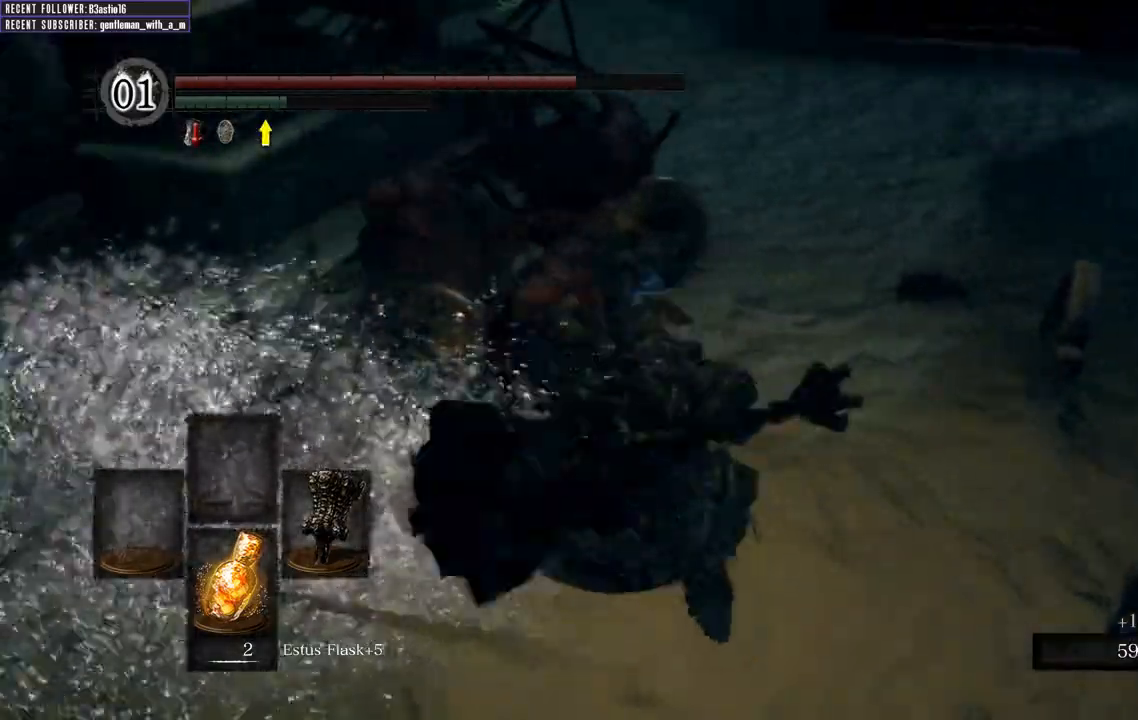
{"buttons": [], "left_stick": "up", "right_stick": "center", "events": [[117, "left_stick", "up"], [133, "right_stick", "center"]]}
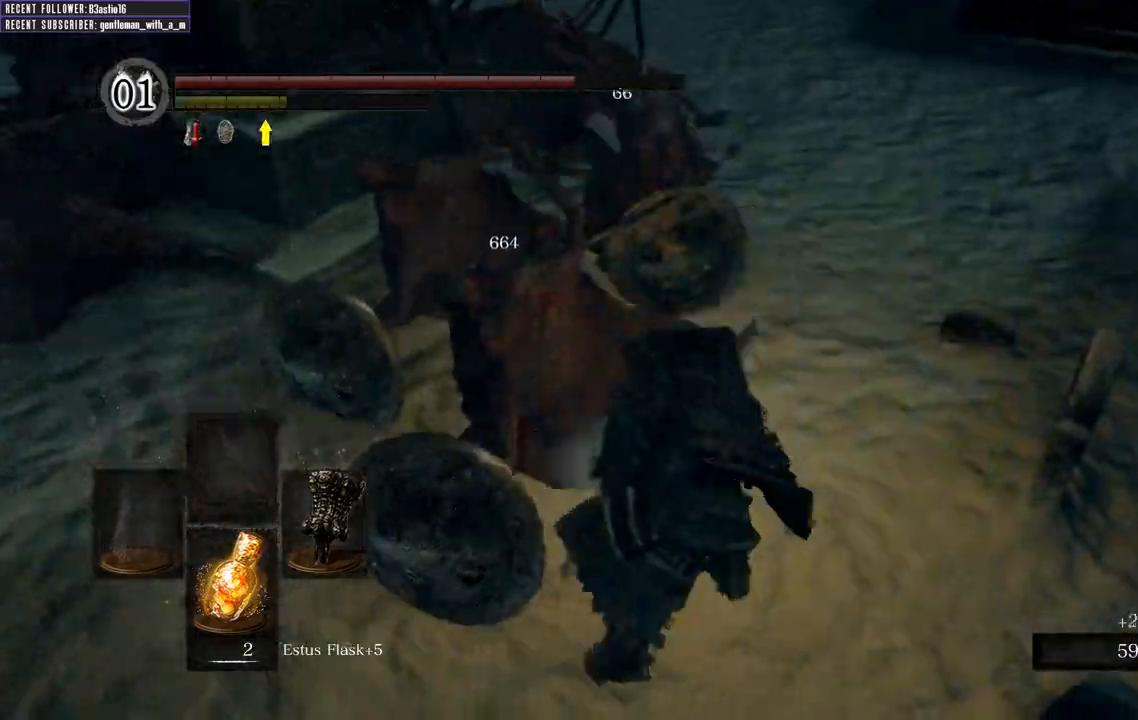
{"buttons": [], "left_stick": "up-right", "right_stick": "center", "events": [[450, "left_stick", "up-right"]]}
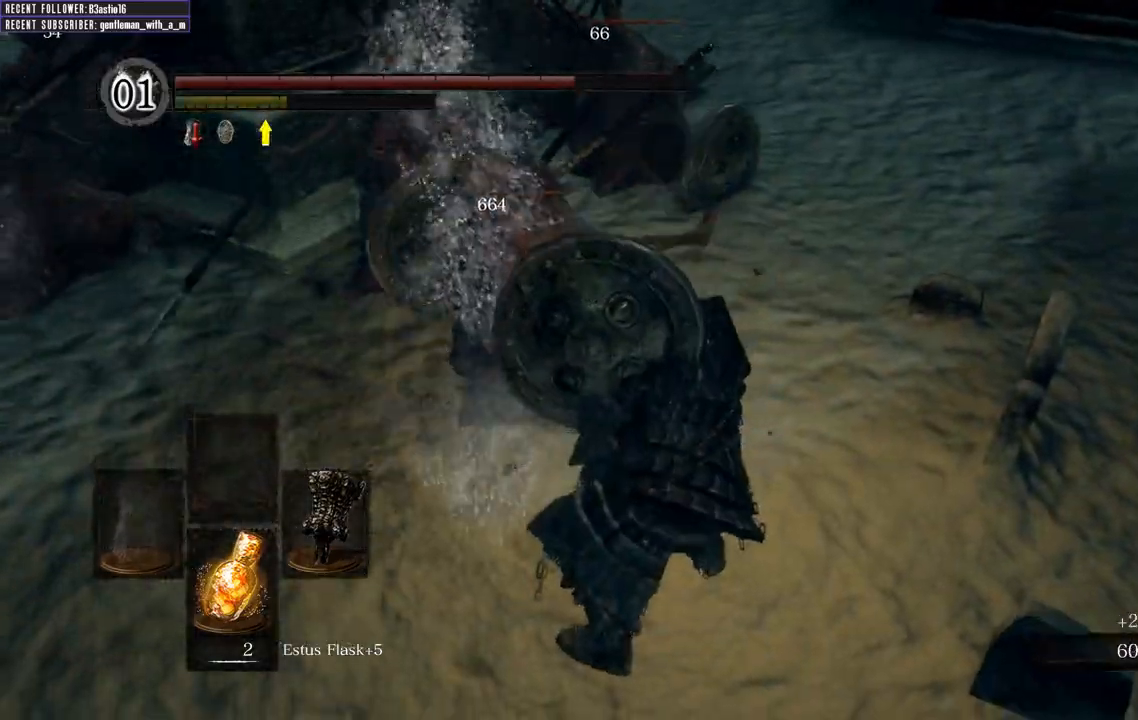
{"buttons": [], "left_stick": "up-right", "right_stick": "center", "events": [[17, "right_stick", "down-left"], [267, "right_stick", "center"]]}
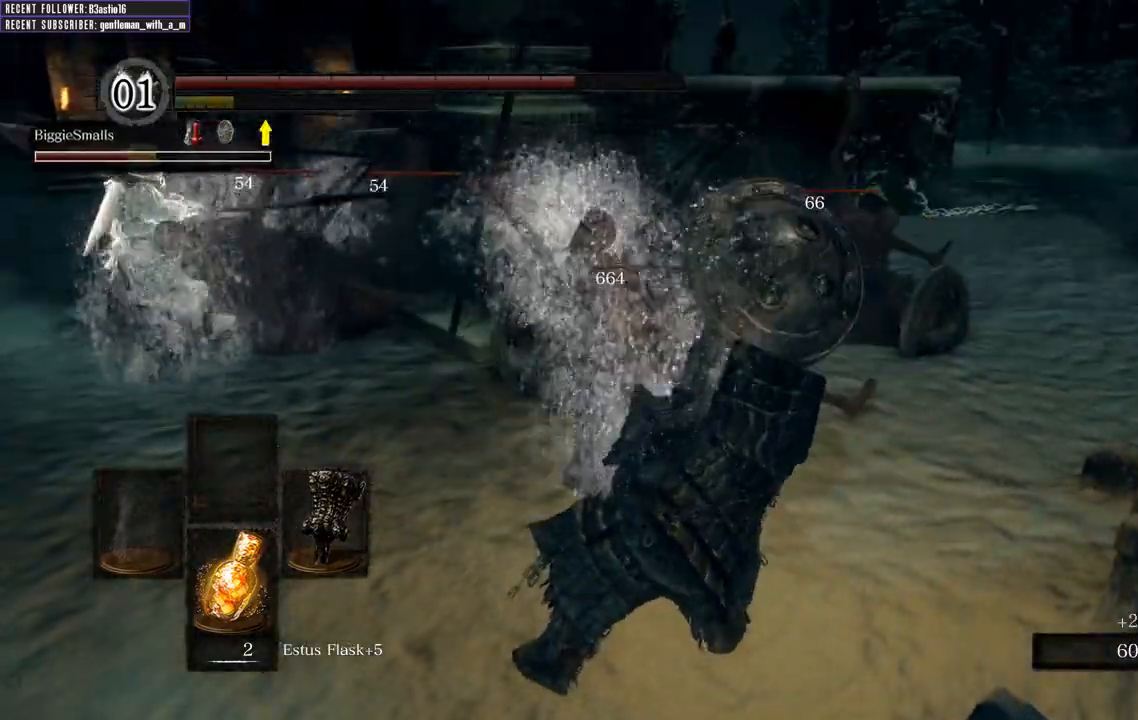
{"buttons": [], "left_stick": "up-right", "right_stick": "up", "events": [[333, "right_stick", "up"]]}
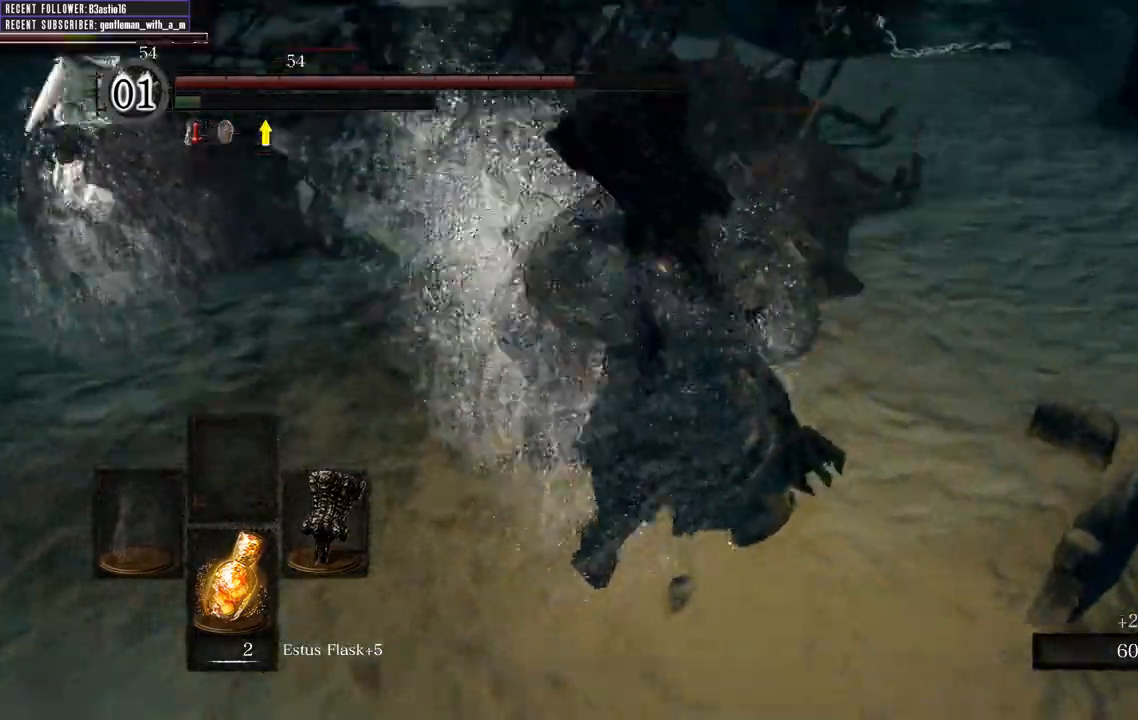
{"buttons": [], "left_stick": "up-right", "right_stick": "center", "events": [[83, "right_stick", "center"]]}
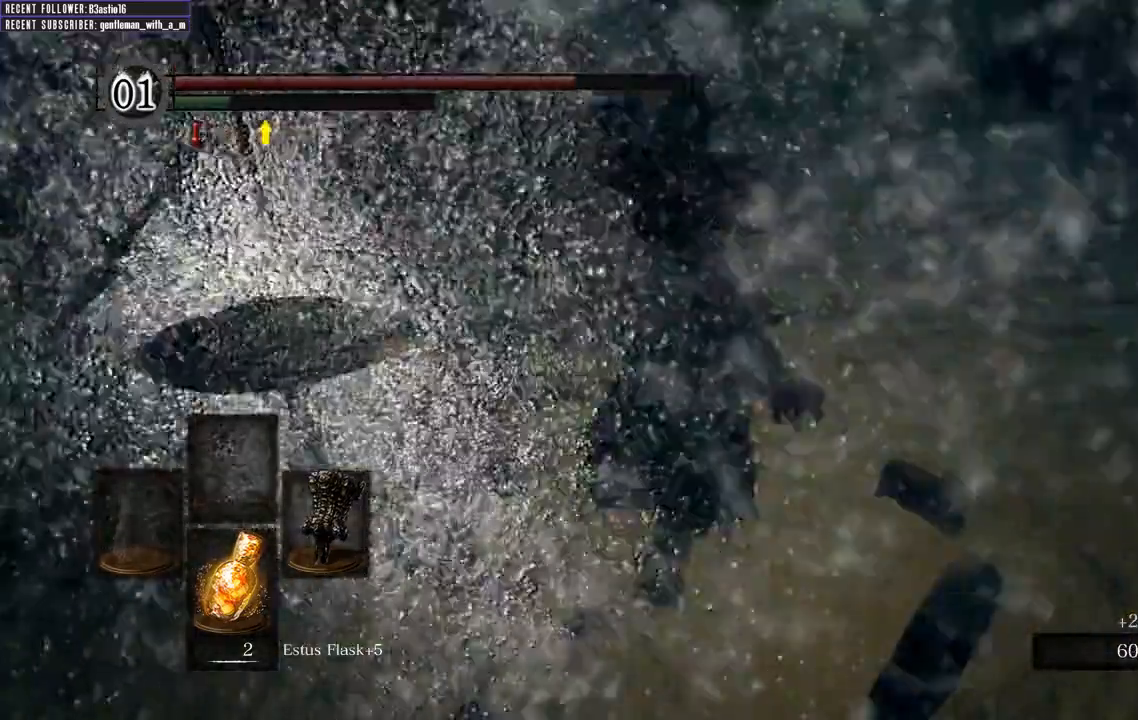
{"buttons": [], "left_stick": "up", "right_stick": "center", "events": [[17, "R1", "down"], [17, "right_stick", "up-left"], [83, "left_stick", "up-left"], [200, "R1", "up"], [250, "left_stick", "up"], [283, "right_stick", "center"]]}
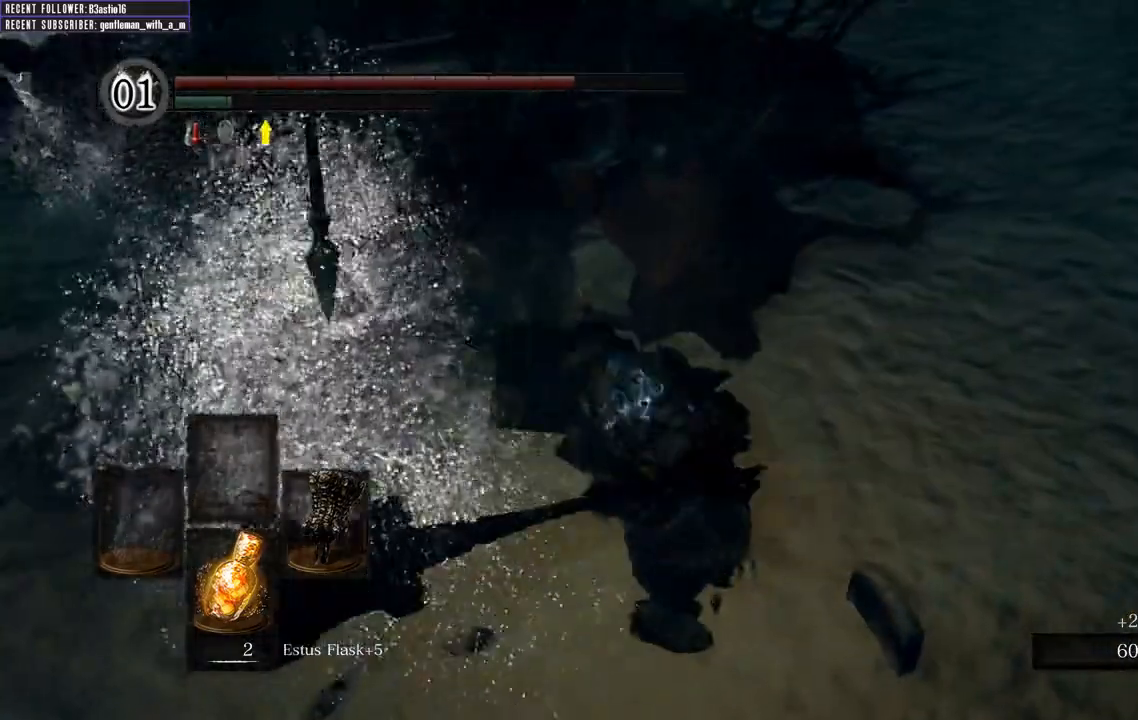
{"buttons": [], "left_stick": "up", "right_stick": "center", "events": []}
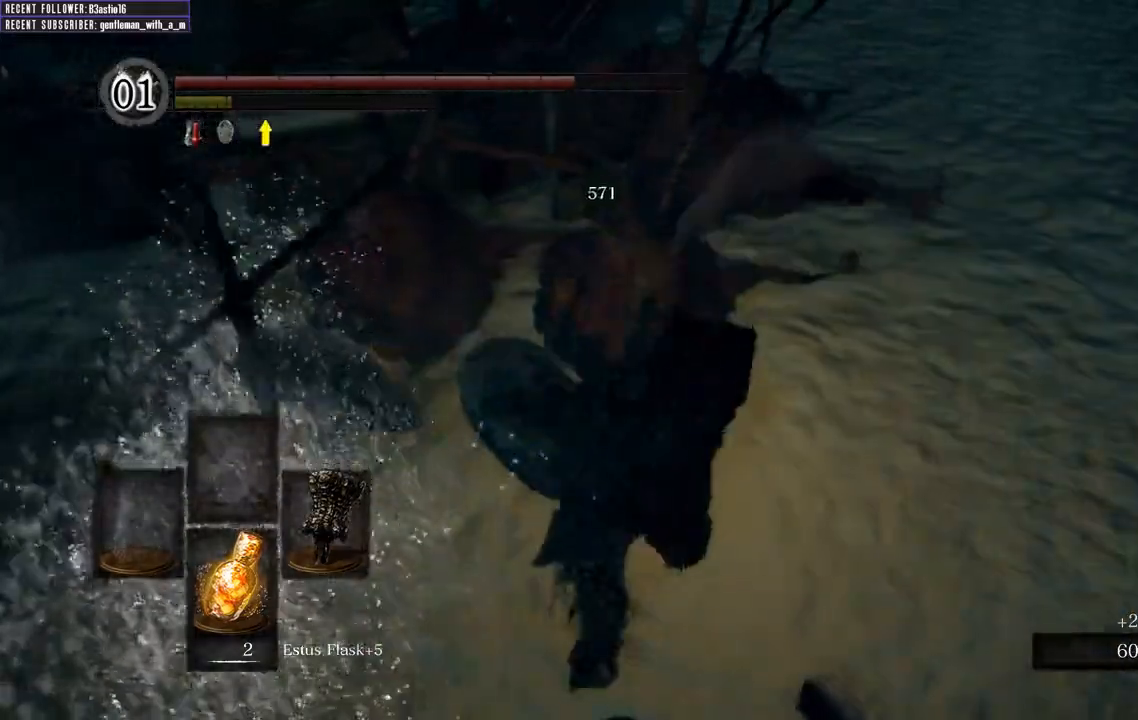
{"buttons": [], "left_stick": "up-right", "right_stick": "center", "events": [[383, "left_stick", "up-right"]]}
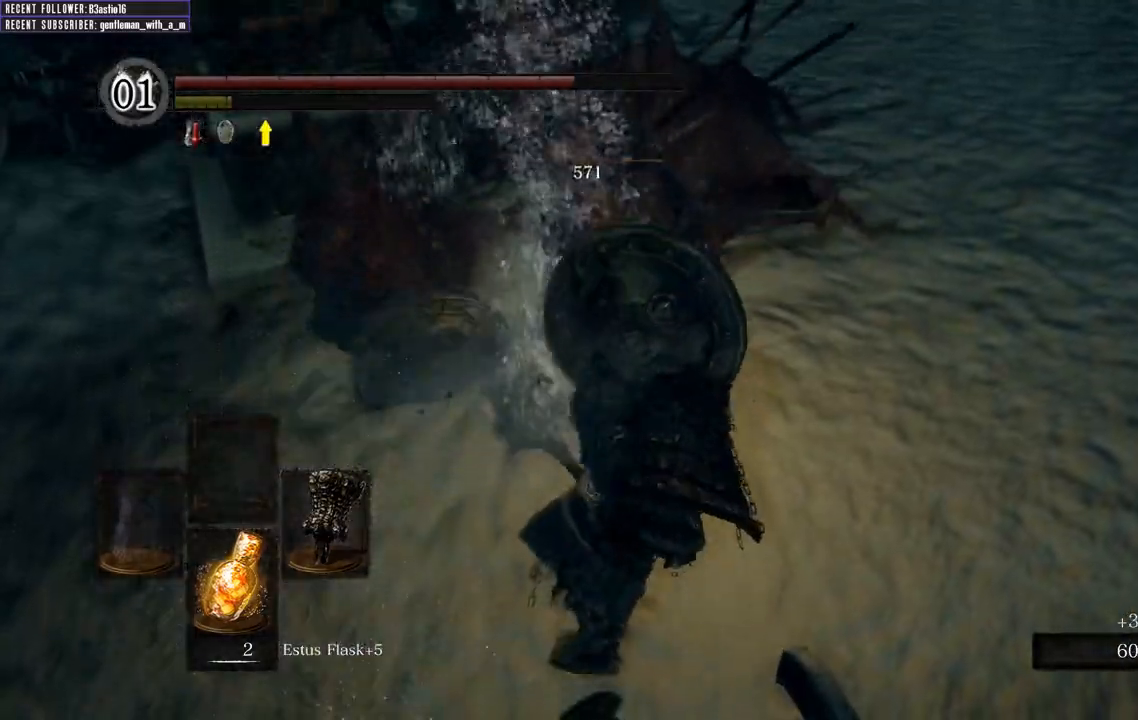
{"buttons": ["B"], "left_stick": "down-right", "right_stick": "center", "events": [[100, "left_stick", "right"], [150, "B", "down"], [267, "B", "up"], [333, "B", "down"], [417, "left_stick", "down-right"], [433, "B", "up"], [500, "B", "down"]]}
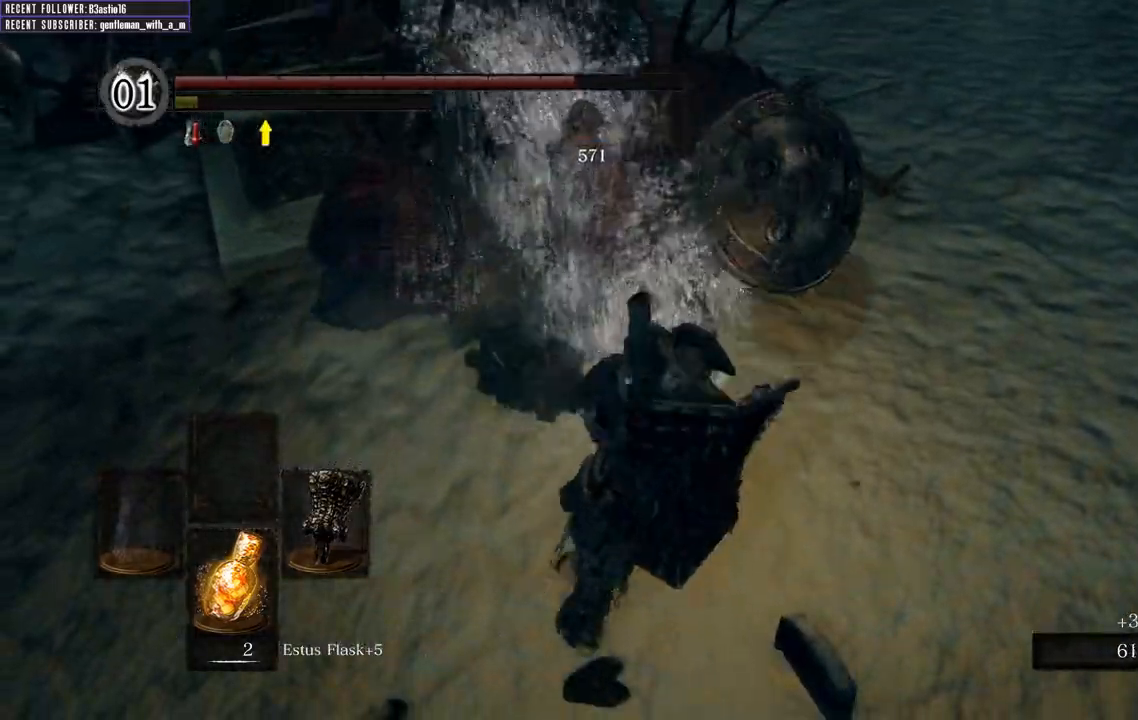
{"buttons": [], "left_stick": "down-right", "right_stick": "center", "events": [[100, "B", "up"], [167, "B", "down"], [267, "B", "up"]]}